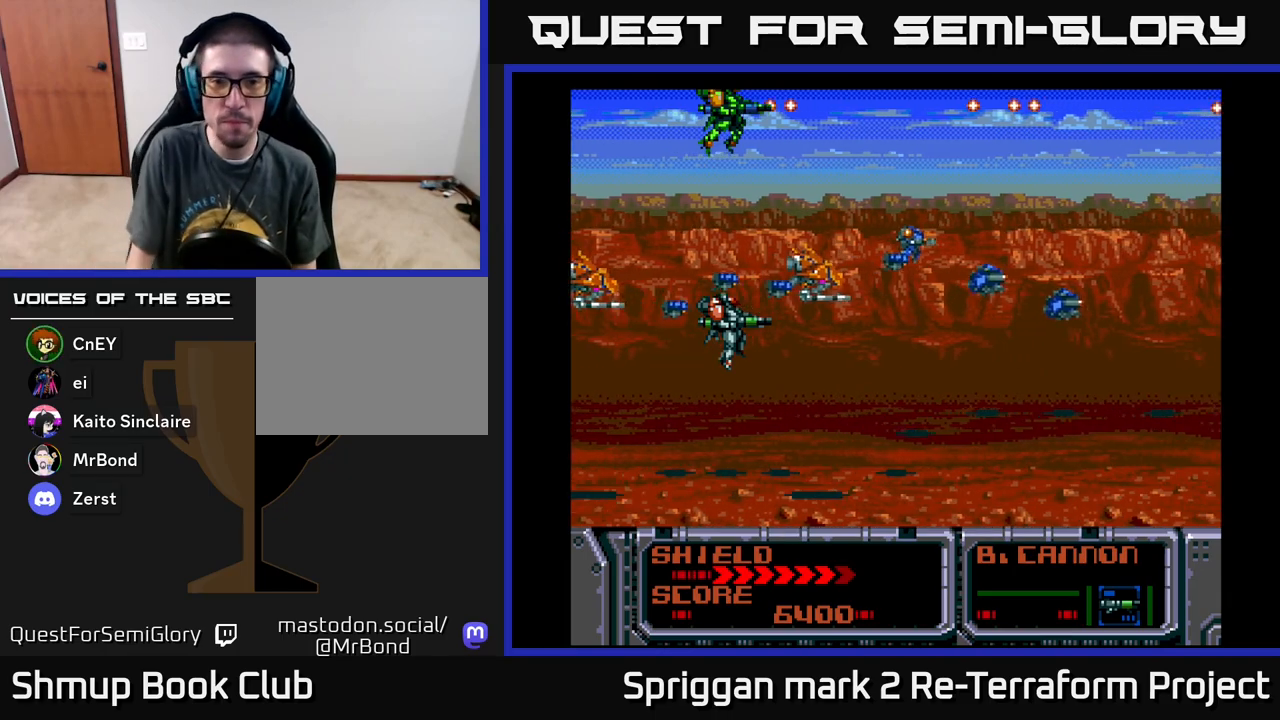
Gameplay with a controller (Xbox layout); each line is a JSON object with the inputs held at the frame after it. "events" lists button and stick changes between this image and that frame as [ms after this image, input, new state], when the widget could be followed in between. Not read: left_stick right_stick.
{"buttons": ["A"], "events": [[367, "A", "down"]]}
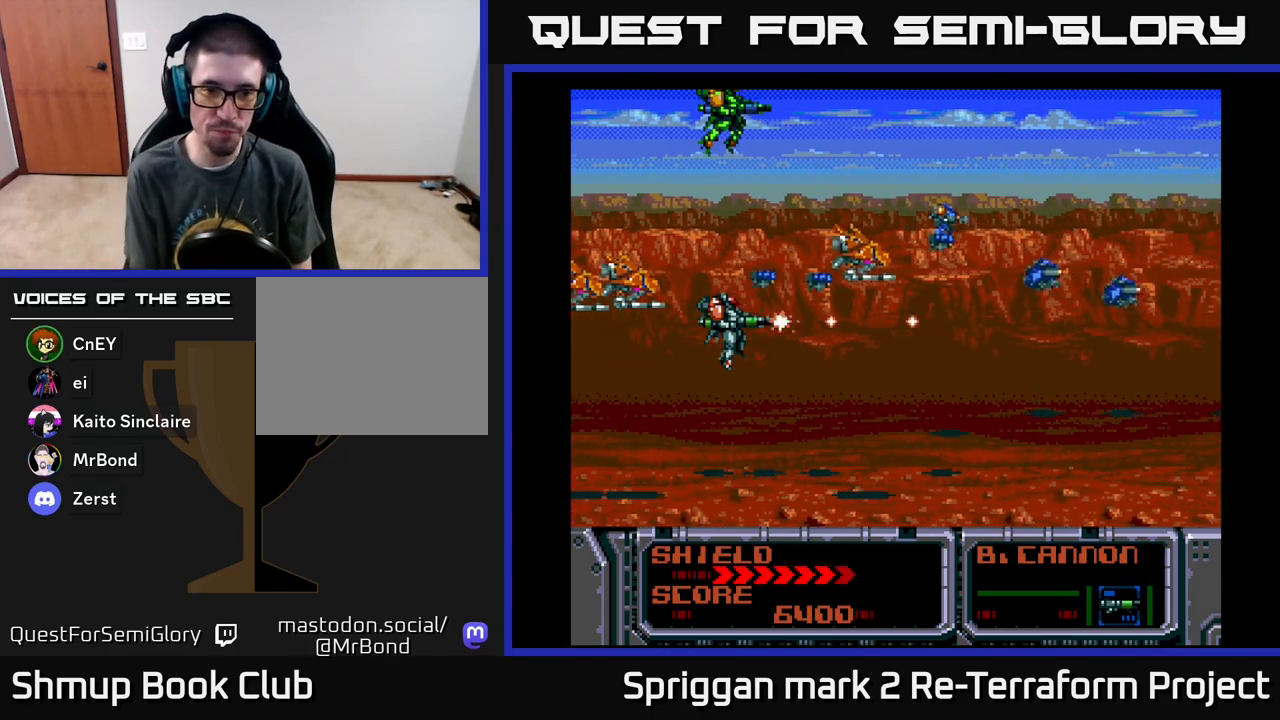
{"buttons": ["A"], "events": [[67, "DPAD_UP", "down"], [250, "DPAD_UP", "up"]]}
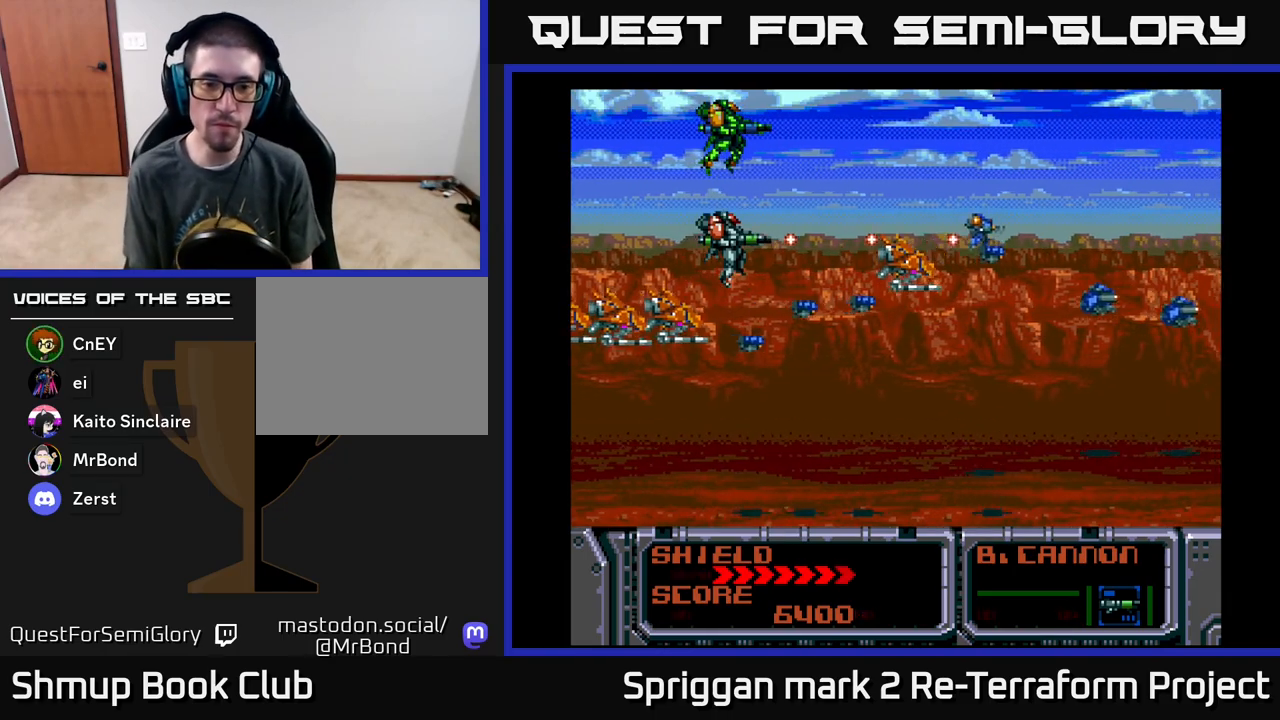
{"buttons": ["A"], "events": [[233, "DPAD_DOWN", "down"], [317, "DPAD_DOWN", "up"]]}
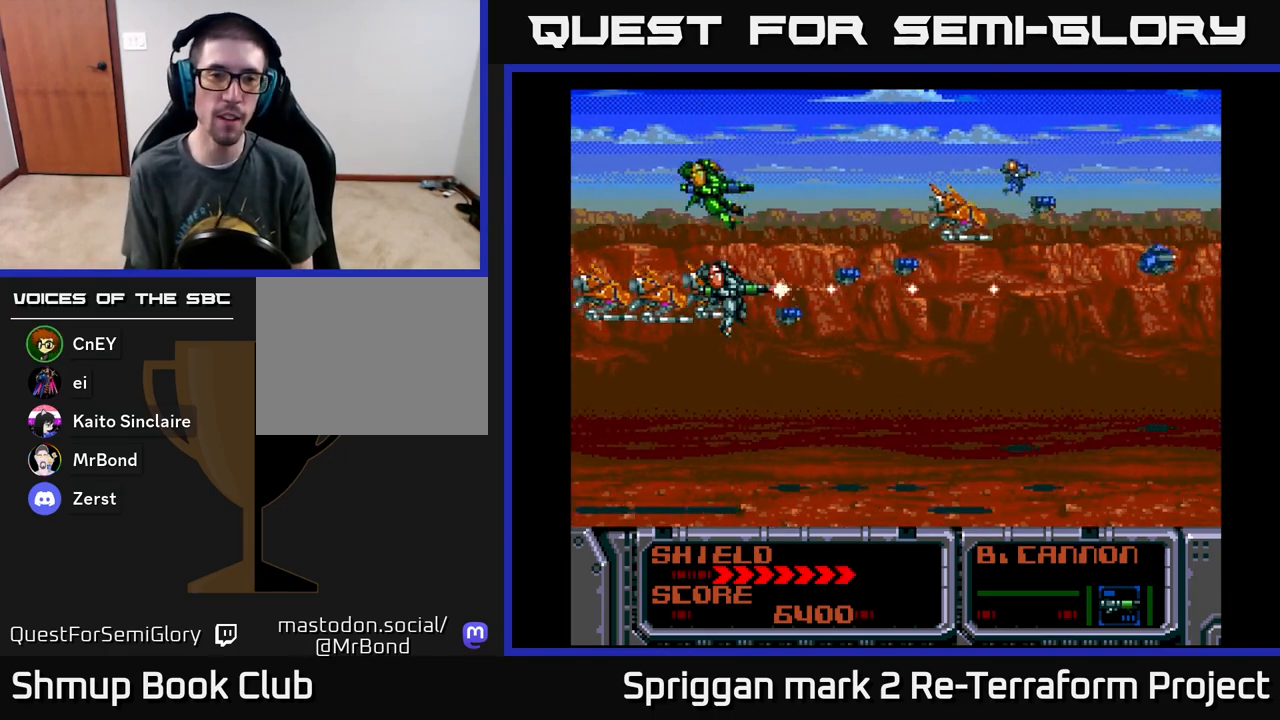
{"buttons": ["A"], "events": []}
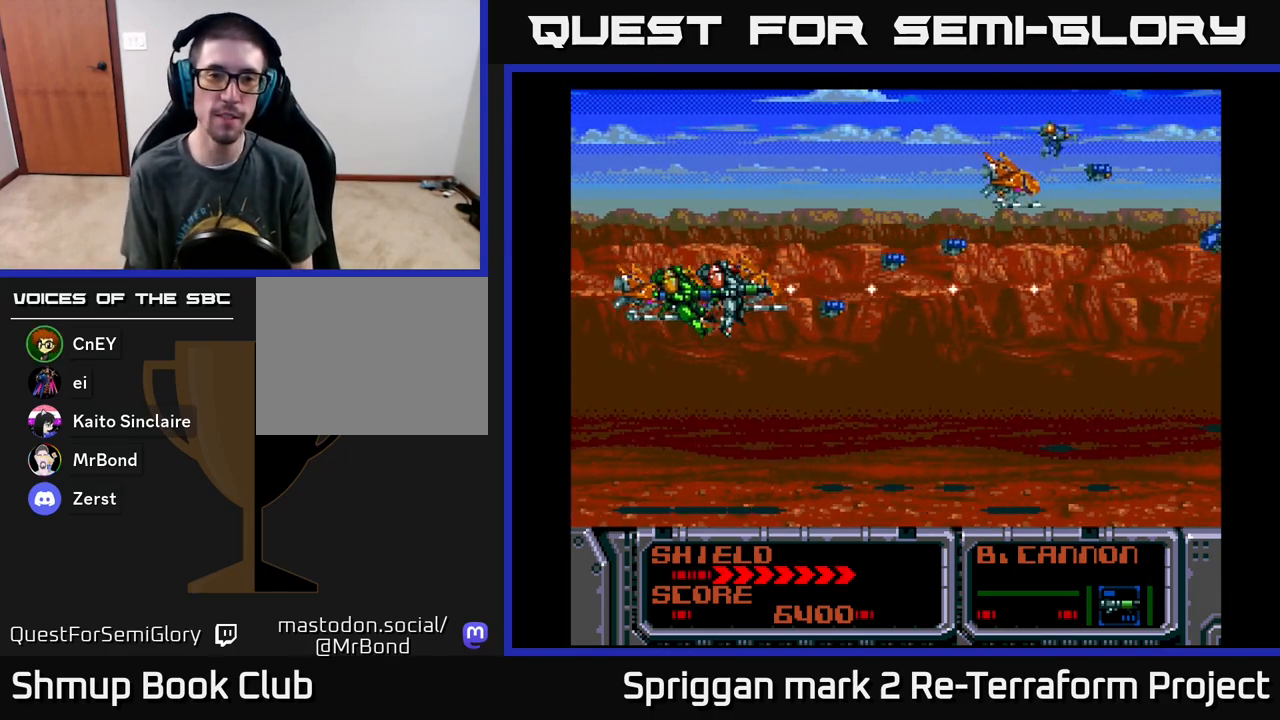
{"buttons": ["A"], "events": []}
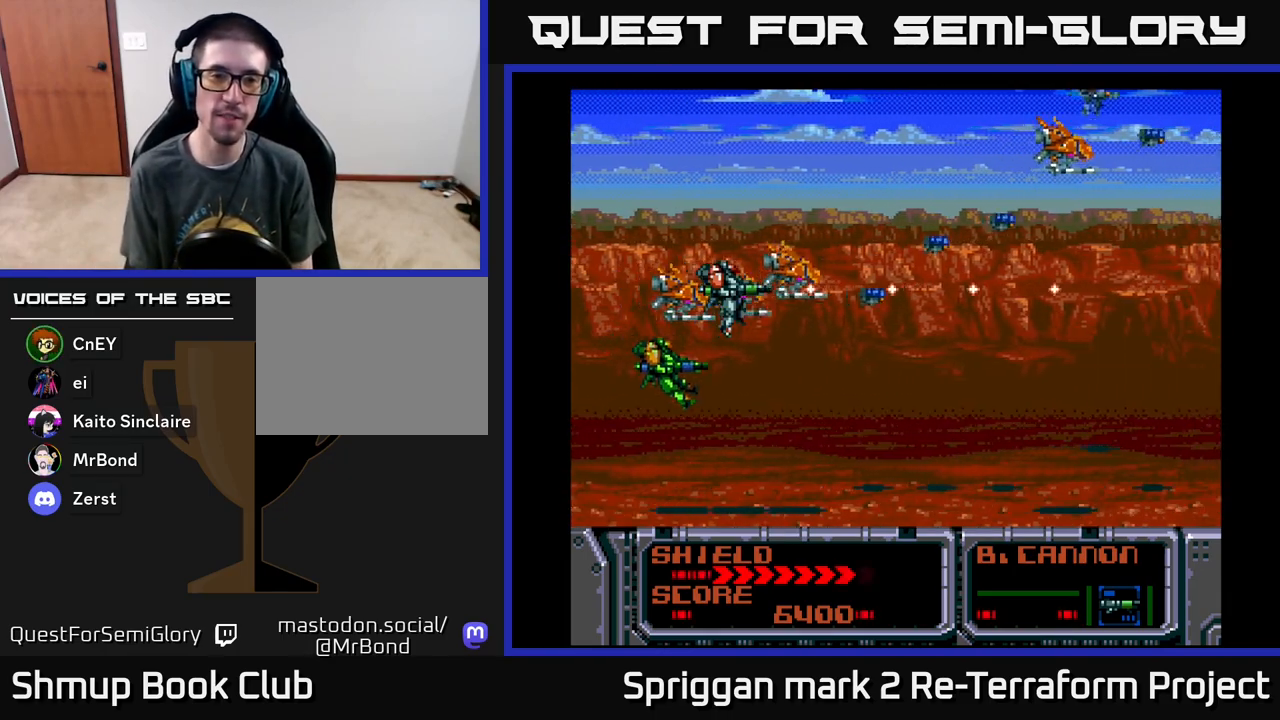
{"buttons": ["A"], "events": []}
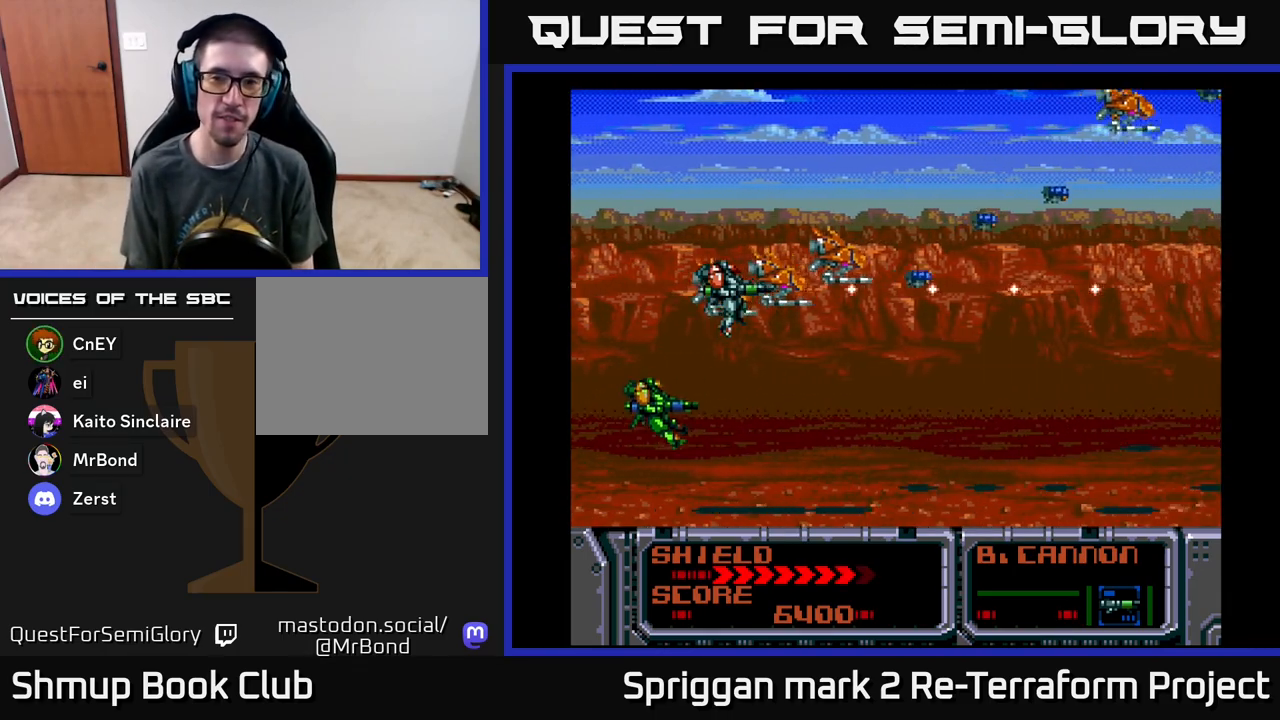
{"buttons": ["A"], "events": []}
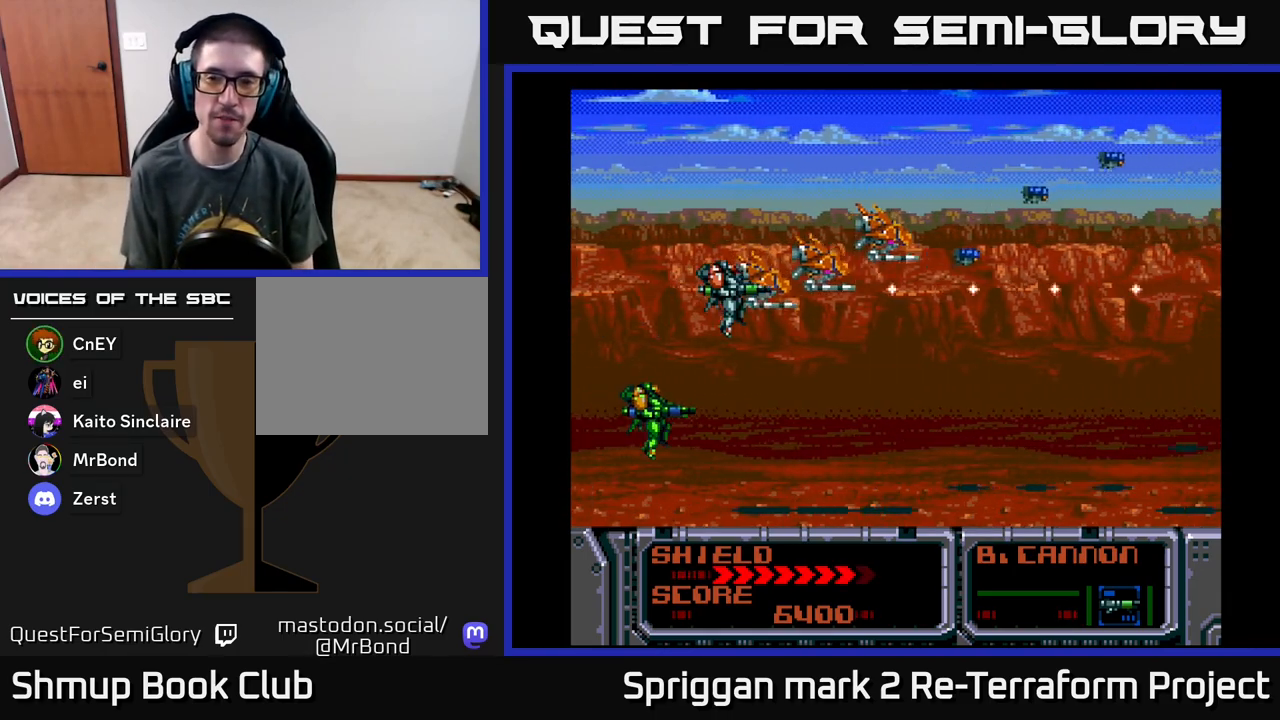
{"buttons": [], "events": [[333, "A", "up"]]}
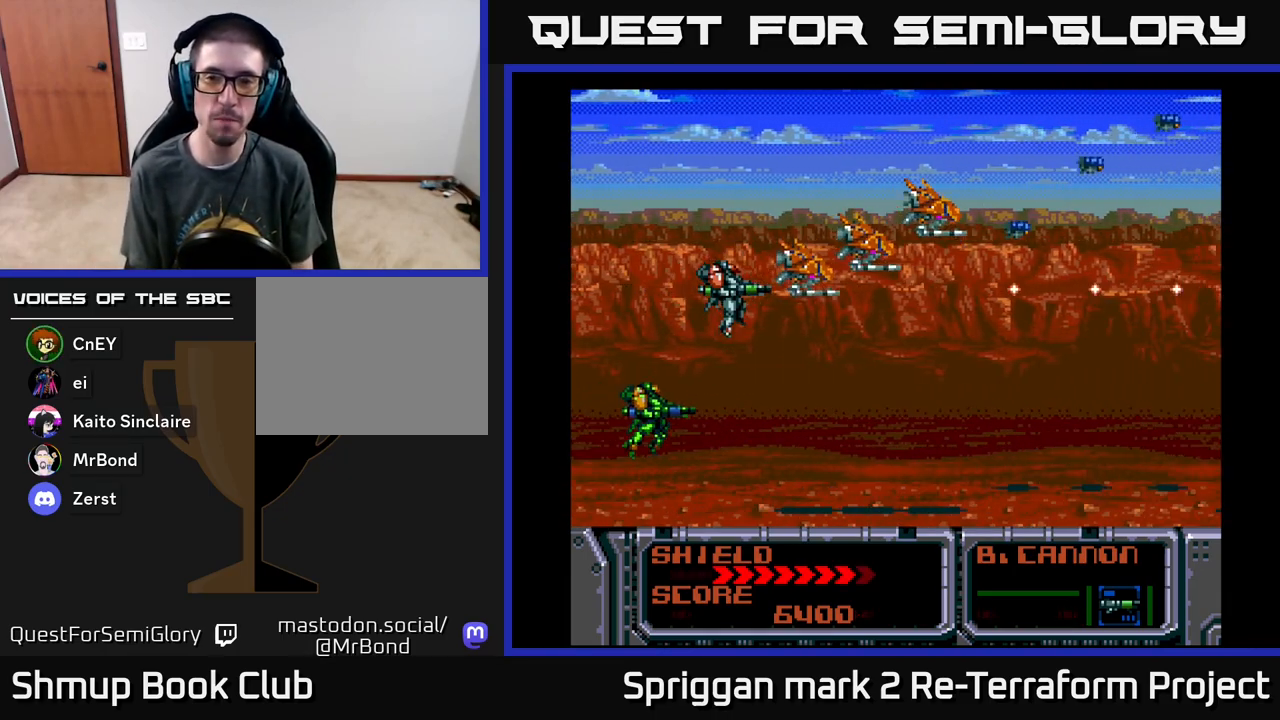
{"buttons": ["A"], "events": [[267, "A", "down"]]}
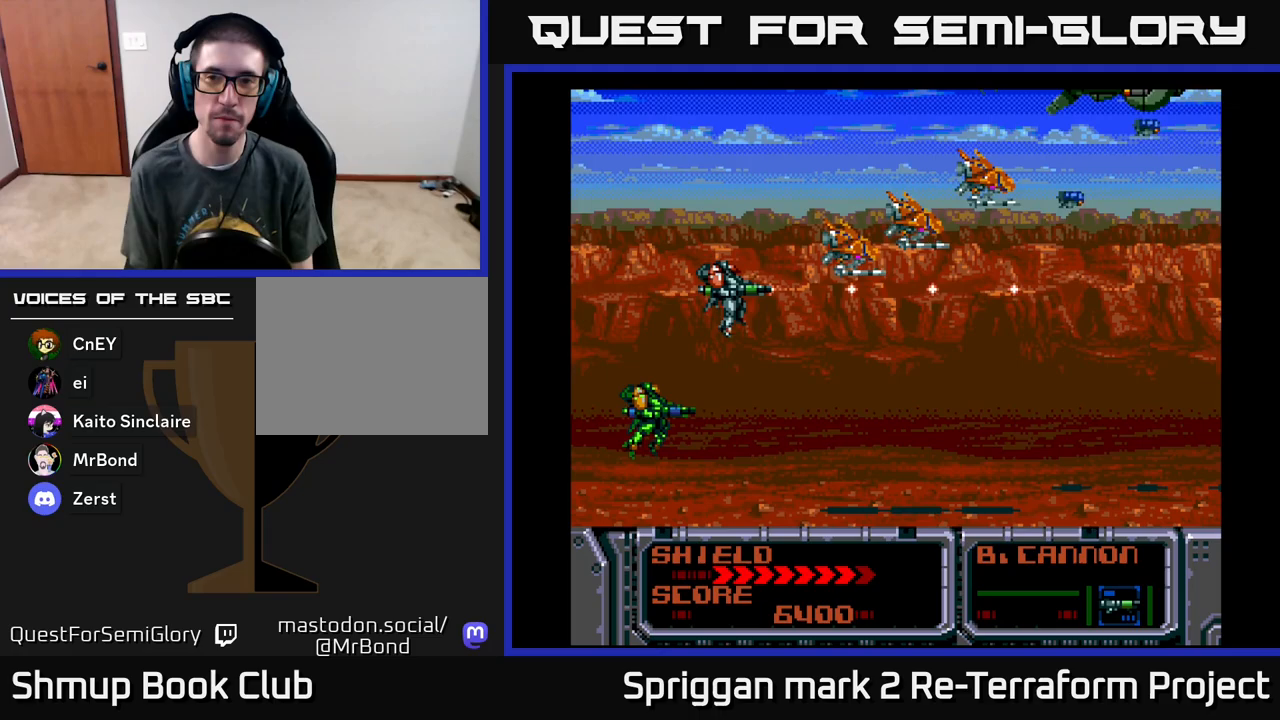
{"buttons": ["A"], "events": [[67, "DPAD_UP", "down"], [350, "DPAD_UP", "up"], [383, "DPAD_RIGHT", "down"], [400, "DPAD_RIGHT", "up"]]}
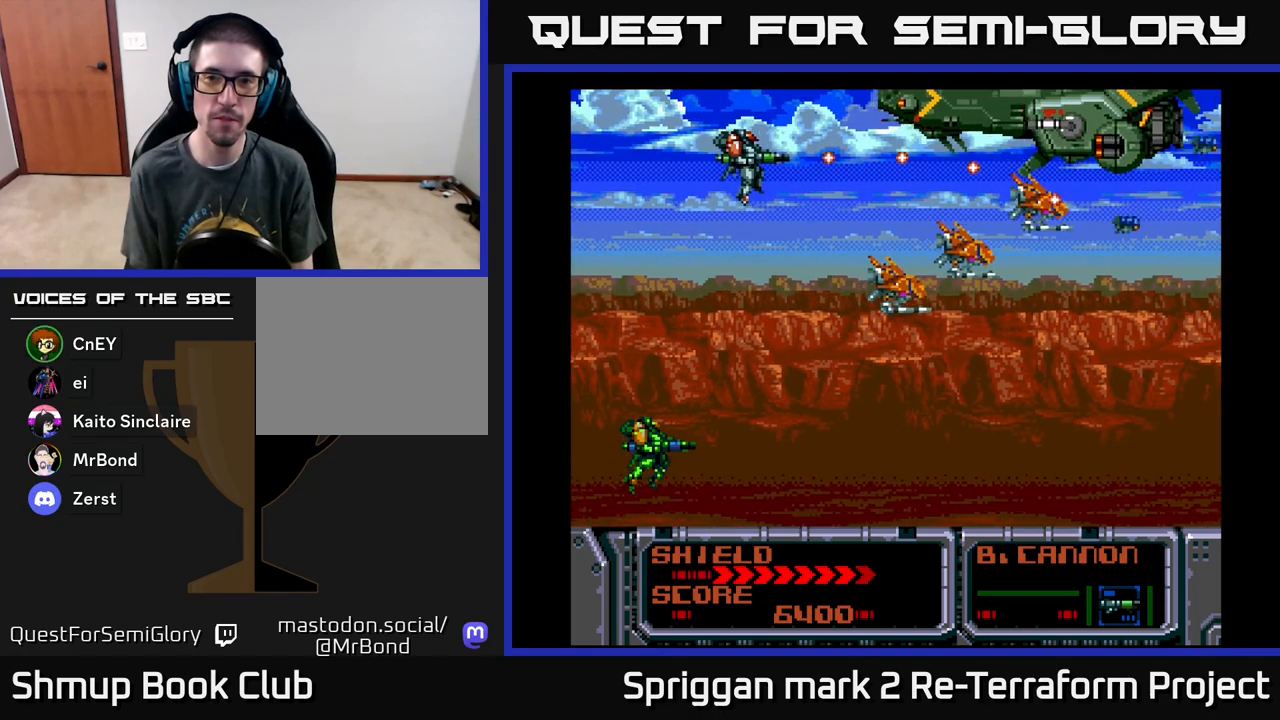
{"buttons": ["A"], "events": []}
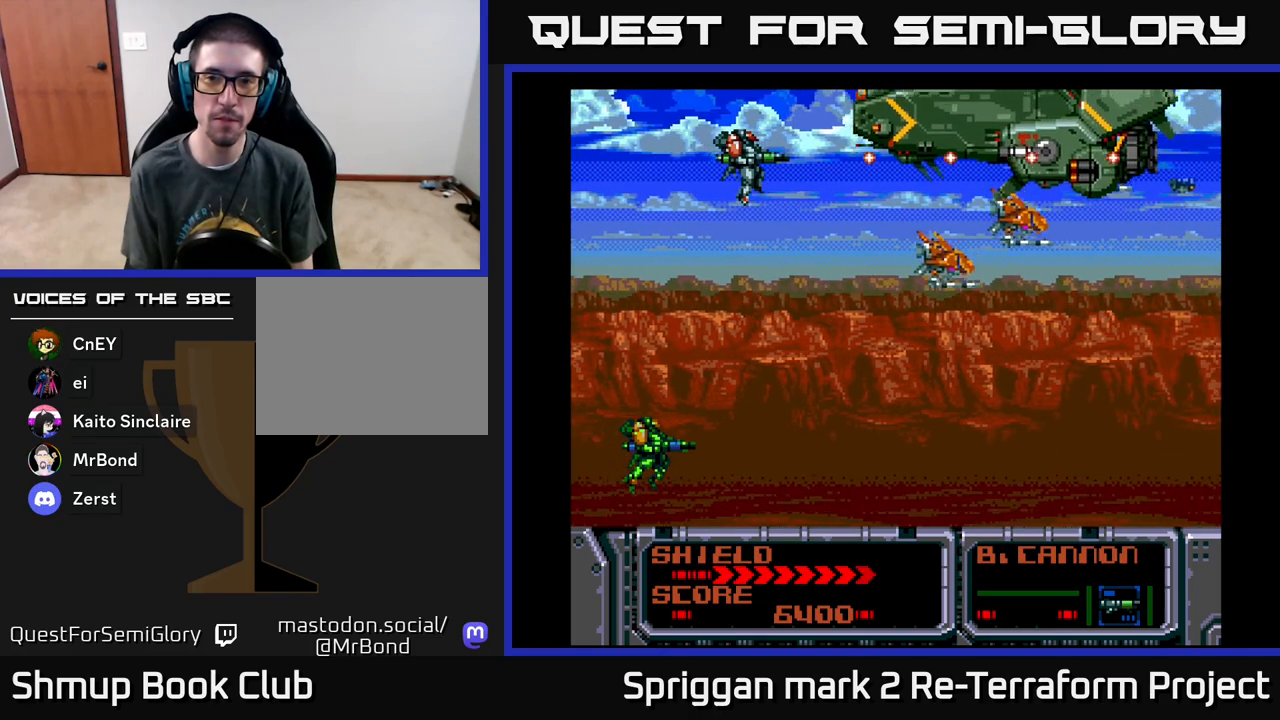
{"buttons": ["A"], "events": [[150, "DPAD_LEFT", "down"], [333, "DPAD_LEFT", "up"]]}
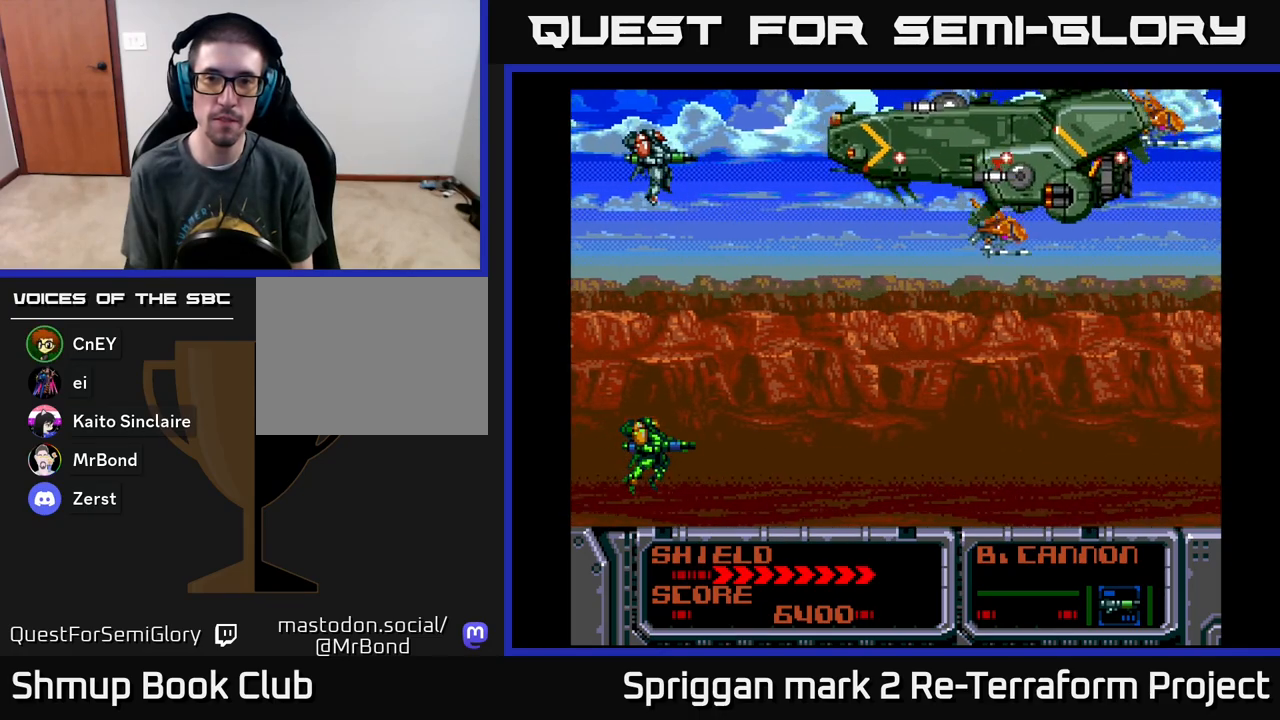
{"buttons": ["A", "DPAD_DOWN"], "events": [[483, "DPAD_DOWN", "down"]]}
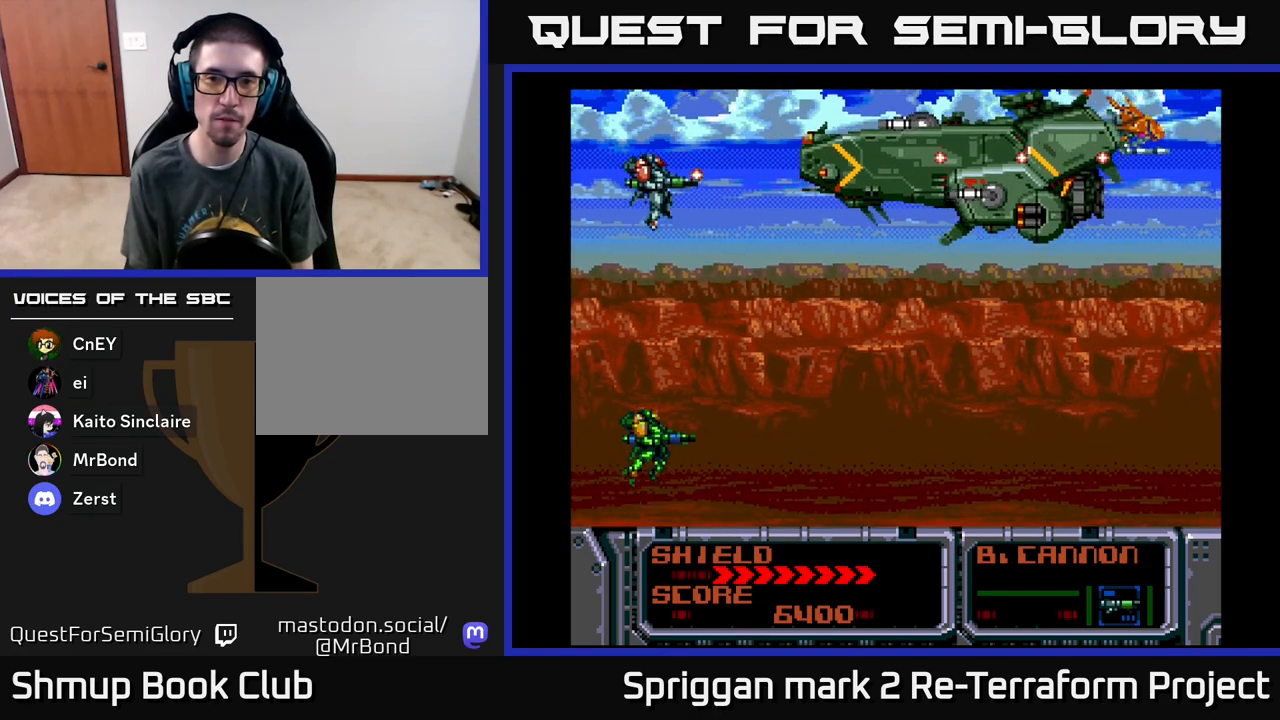
{"buttons": ["A"], "events": [[33, "DPAD_DOWN", "up"]]}
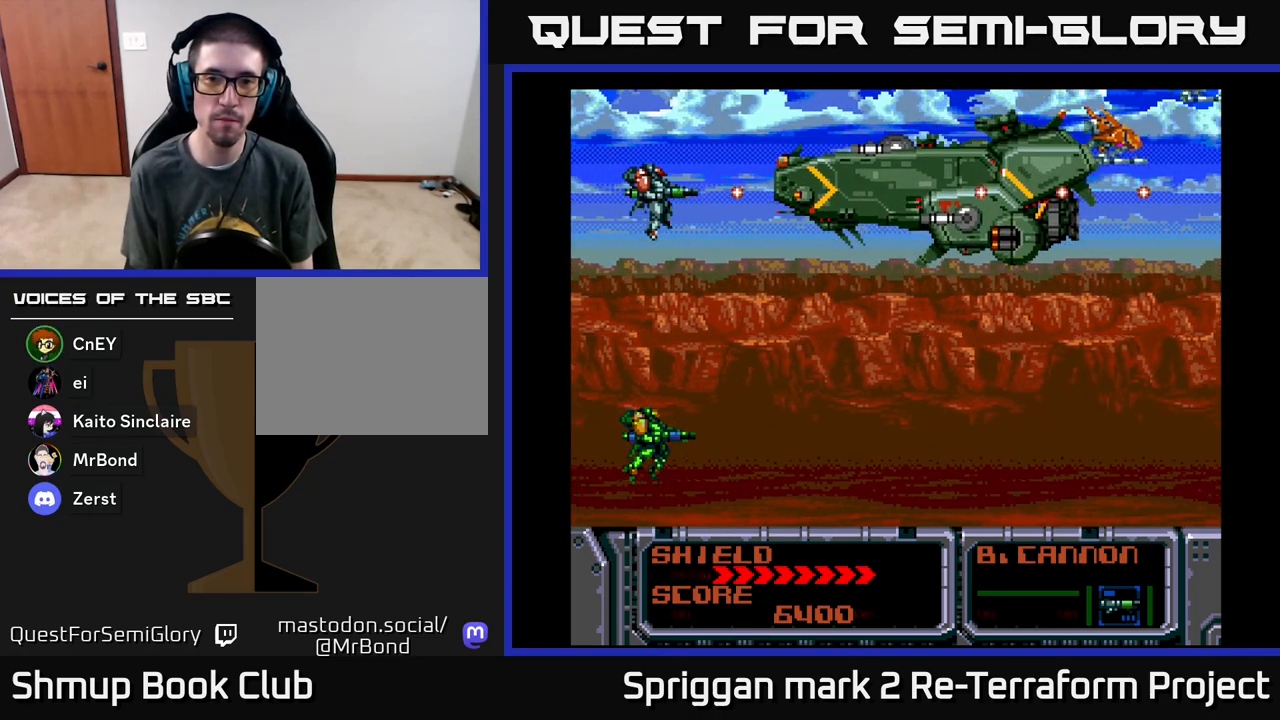
{"buttons": ["A"], "events": [[133, "DPAD_LEFT", "down"], [267, "DPAD_LEFT", "up"]]}
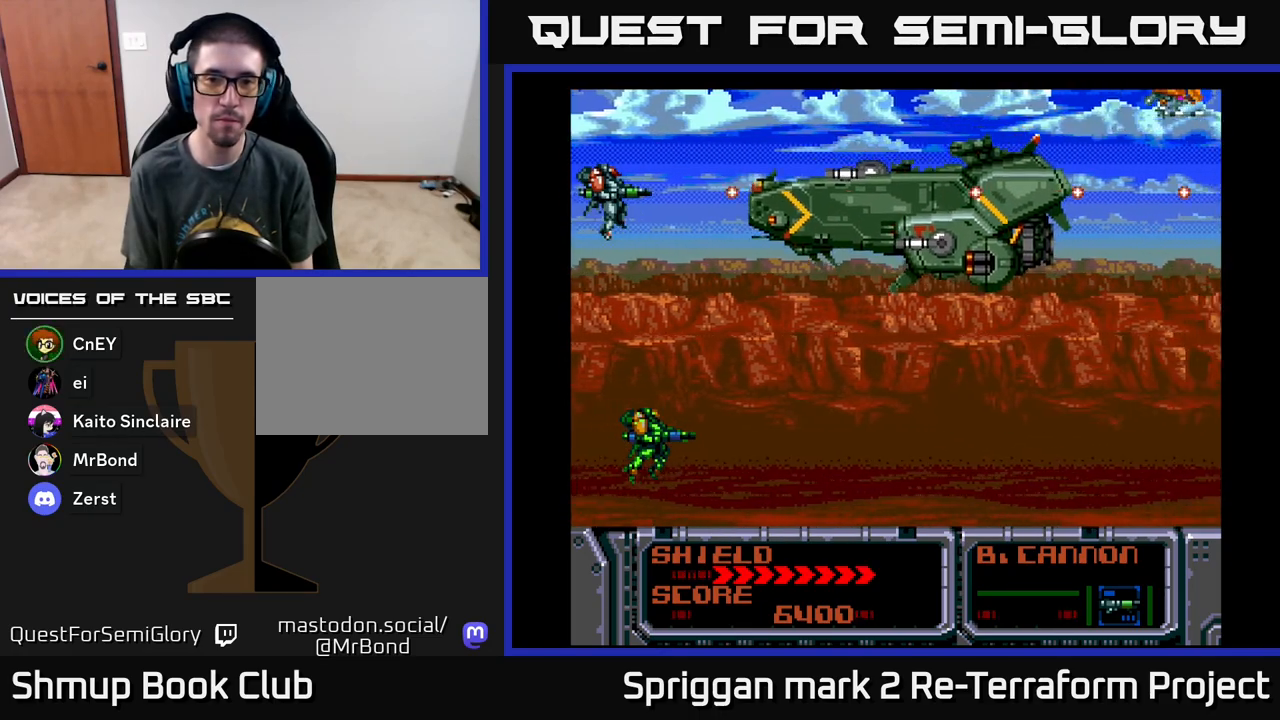
{"buttons": ["A"], "events": [[33, "DPAD_DOWN", "down"], [100, "DPAD_DOWN", "up"]]}
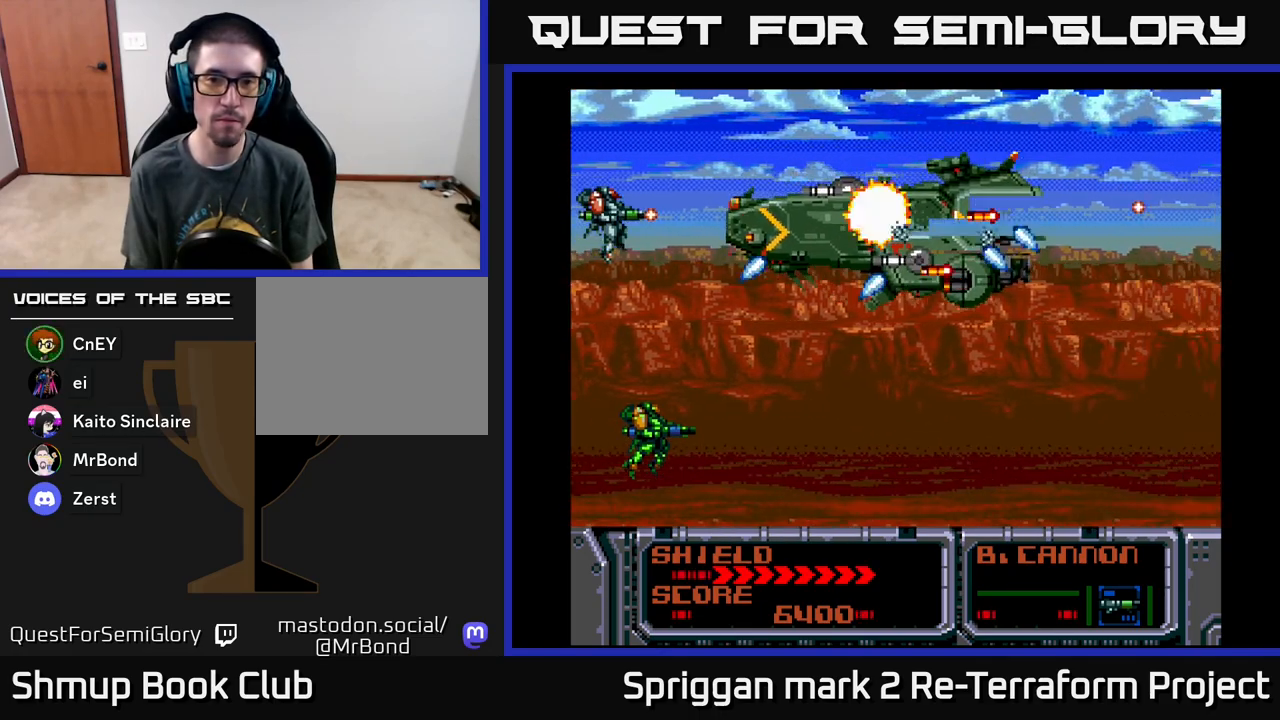
{"buttons": ["A"], "events": [[117, "DPAD_DOWN", "down"], [183, "DPAD_DOWN", "up"], [367, "DPAD_DOWN", "down"], [433, "DPAD_DOWN", "up"]]}
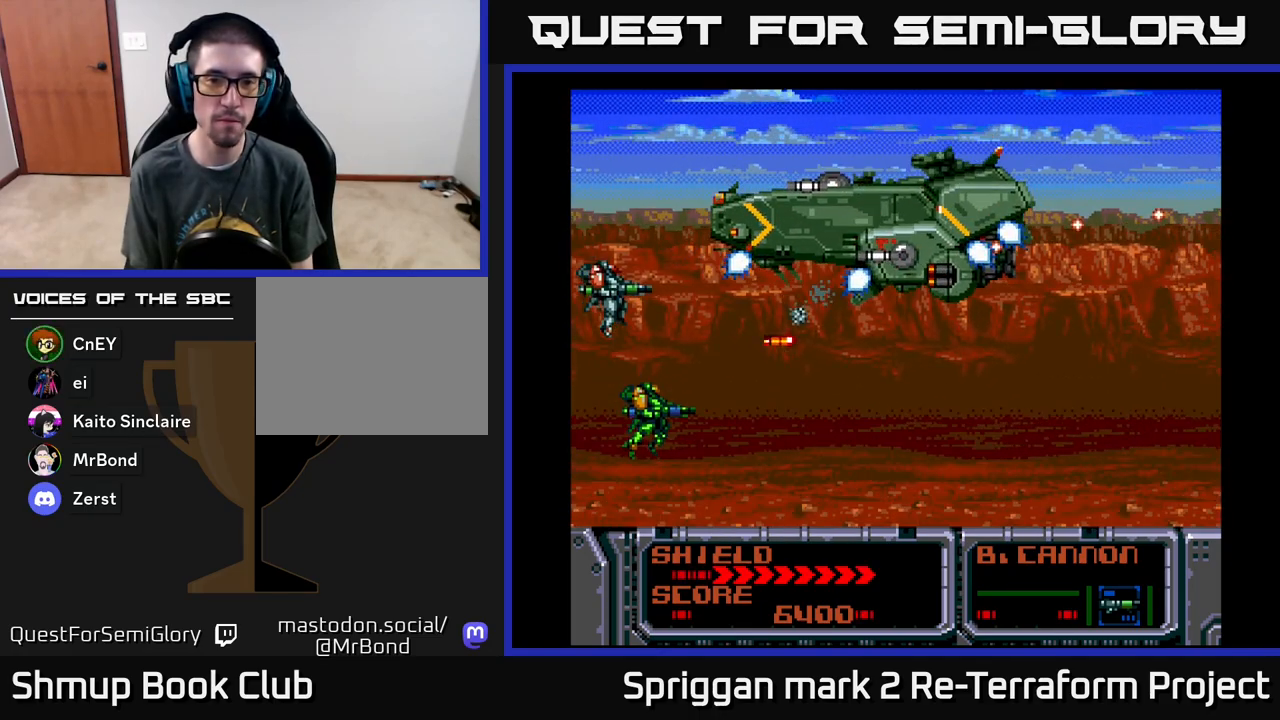
{"buttons": ["A", "DPAD_UP"], "events": [[67, "DPAD_DOWN", "down"], [200, "DPAD_DOWN", "up"], [233, "DPAD_LEFT", "down"], [267, "DPAD_UP", "down"], [350, "DPAD_LEFT", "up"]]}
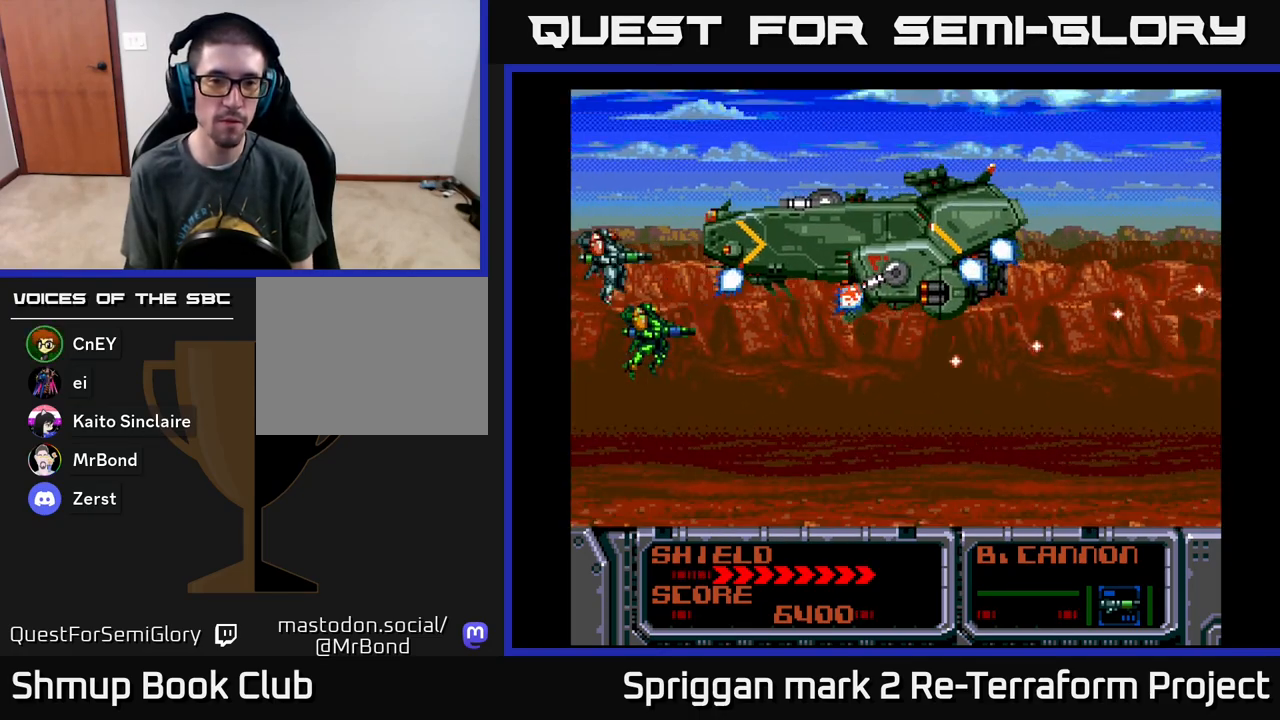
{"buttons": ["A"], "events": [[17, "DPAD_UP", "up"]]}
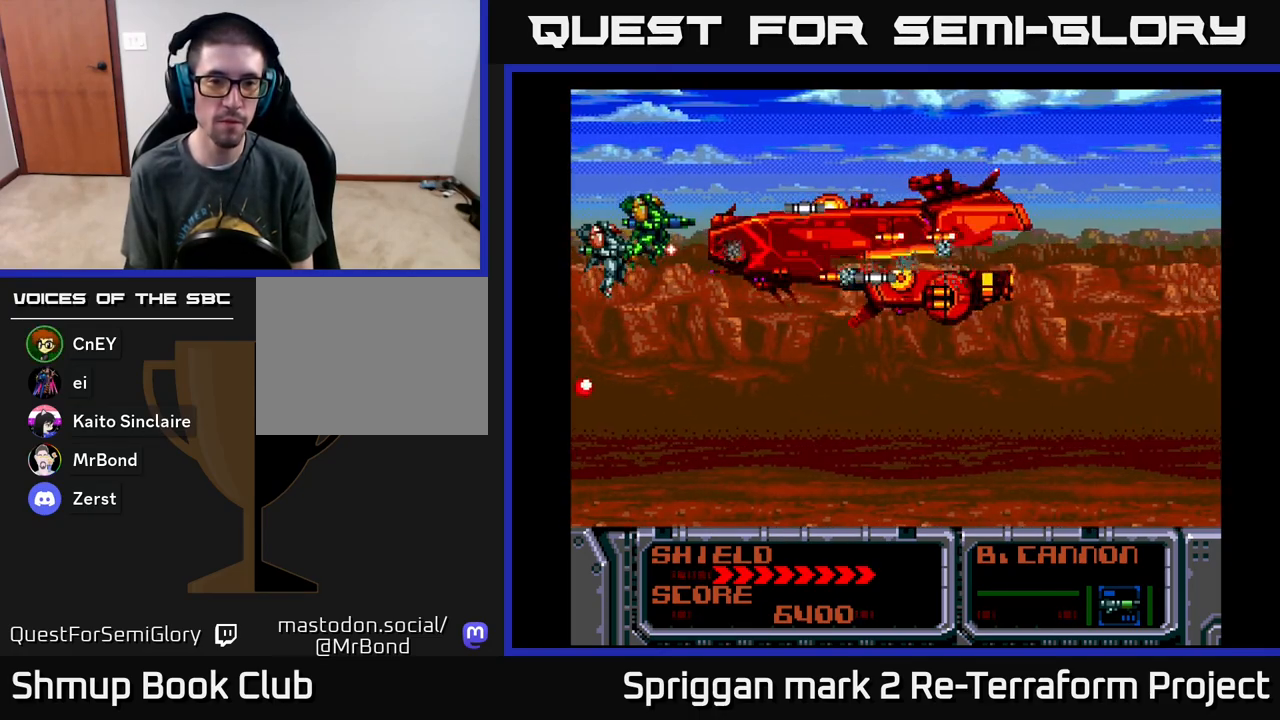
{"buttons": ["A"], "events": [[250, "DPAD_DOWN", "down"], [300, "DPAD_DOWN", "up"]]}
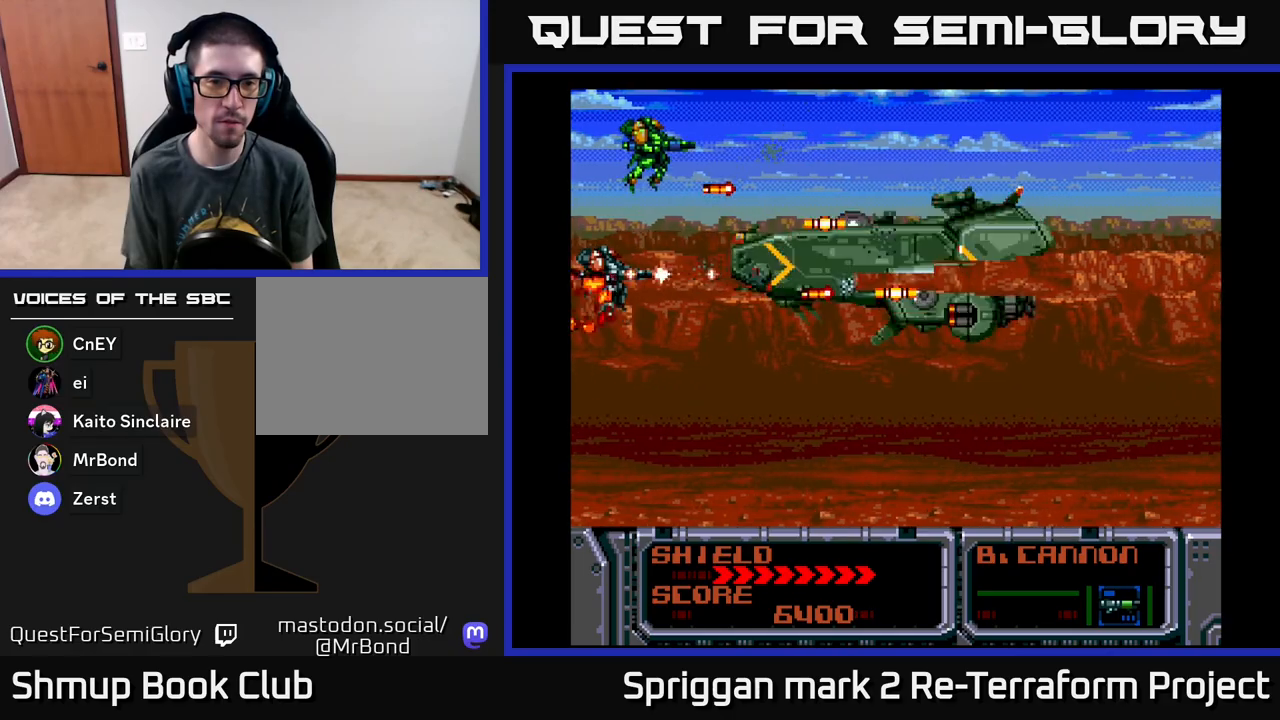
{"buttons": ["A", "DPAD_DOWN"], "events": [[500, "DPAD_DOWN", "down"]]}
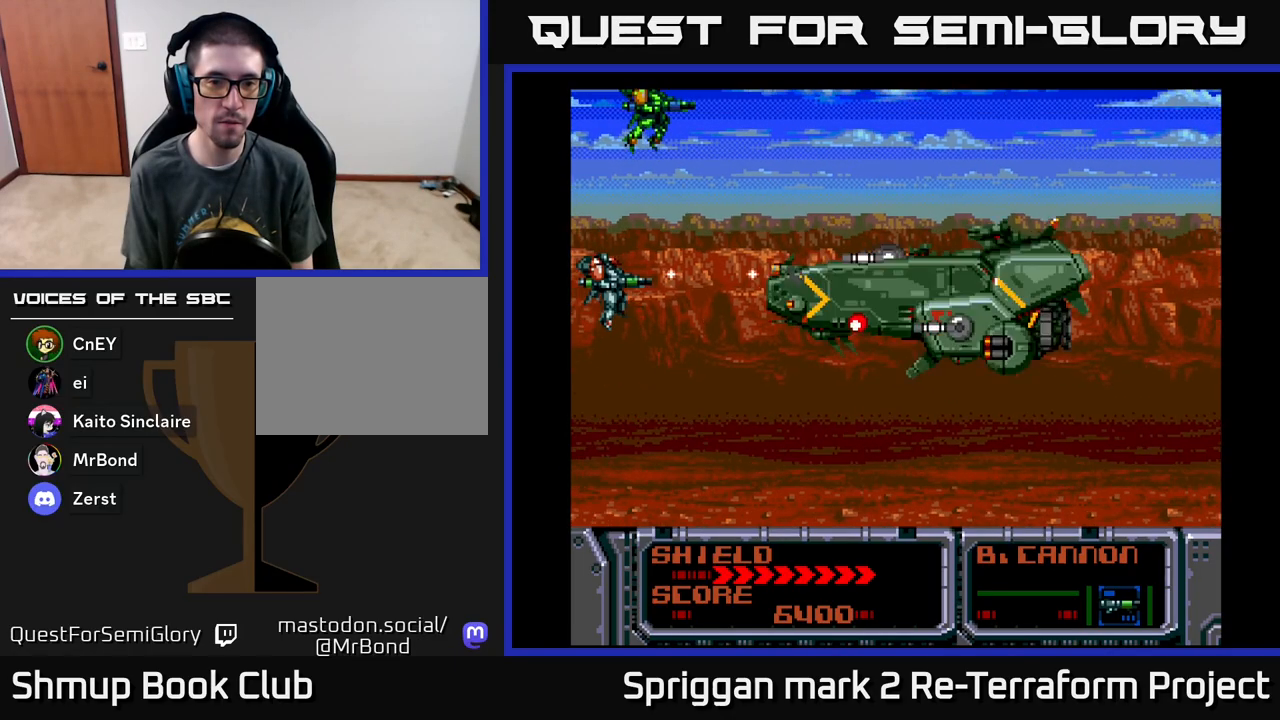
{"buttons": ["A"], "events": [[100, "DPAD_DOWN", "up"], [333, "DPAD_DOWN", "down"], [383, "DPAD_DOWN", "up"]]}
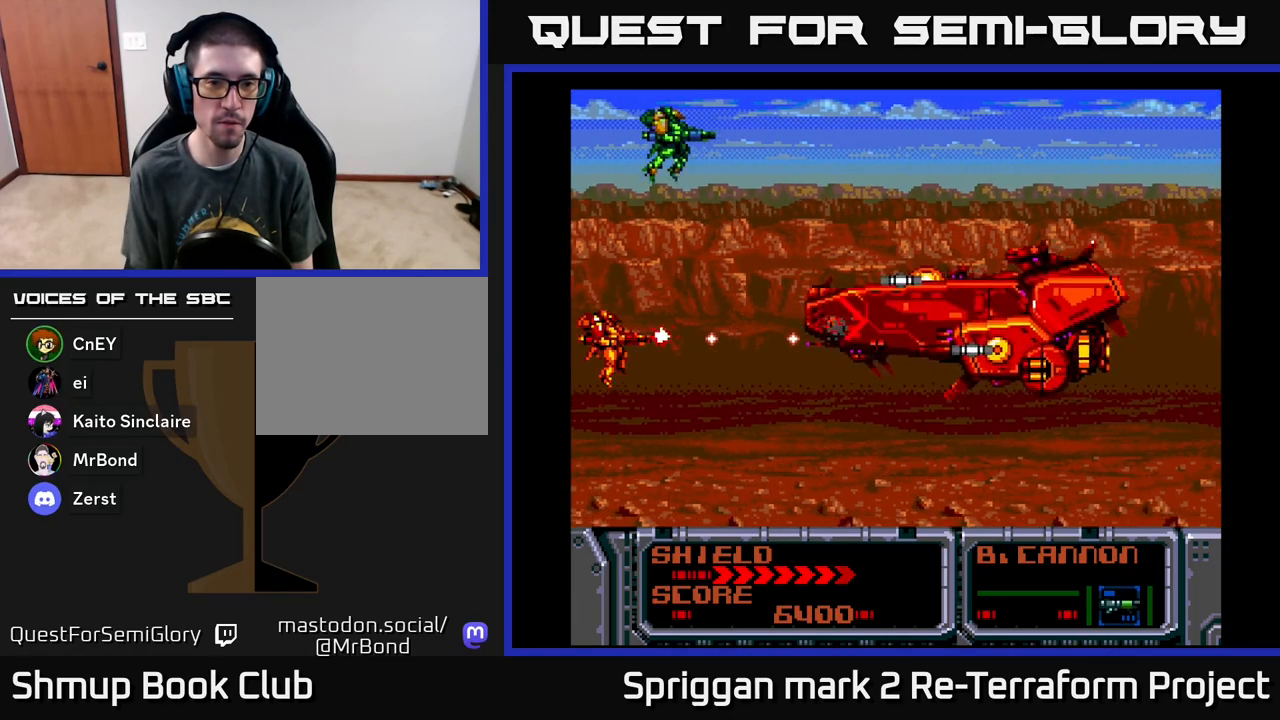
{"buttons": ["A"], "events": [[250, "DPAD_DOWN", "down"], [300, "DPAD_DOWN", "up"]]}
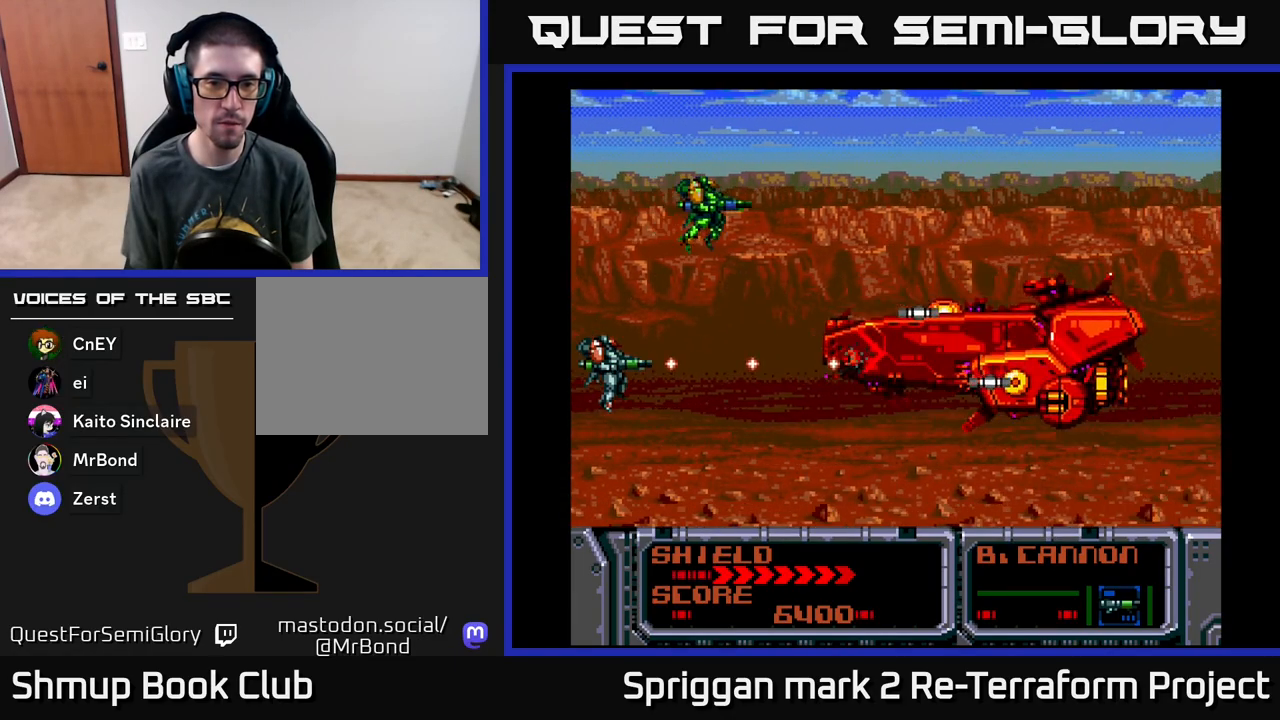
{"buttons": ["A", "DPAD_DOWN"], "events": [[233, "DPAD_DOWN", "down"], [283, "DPAD_DOWN", "up"], [500, "DPAD_DOWN", "down"]]}
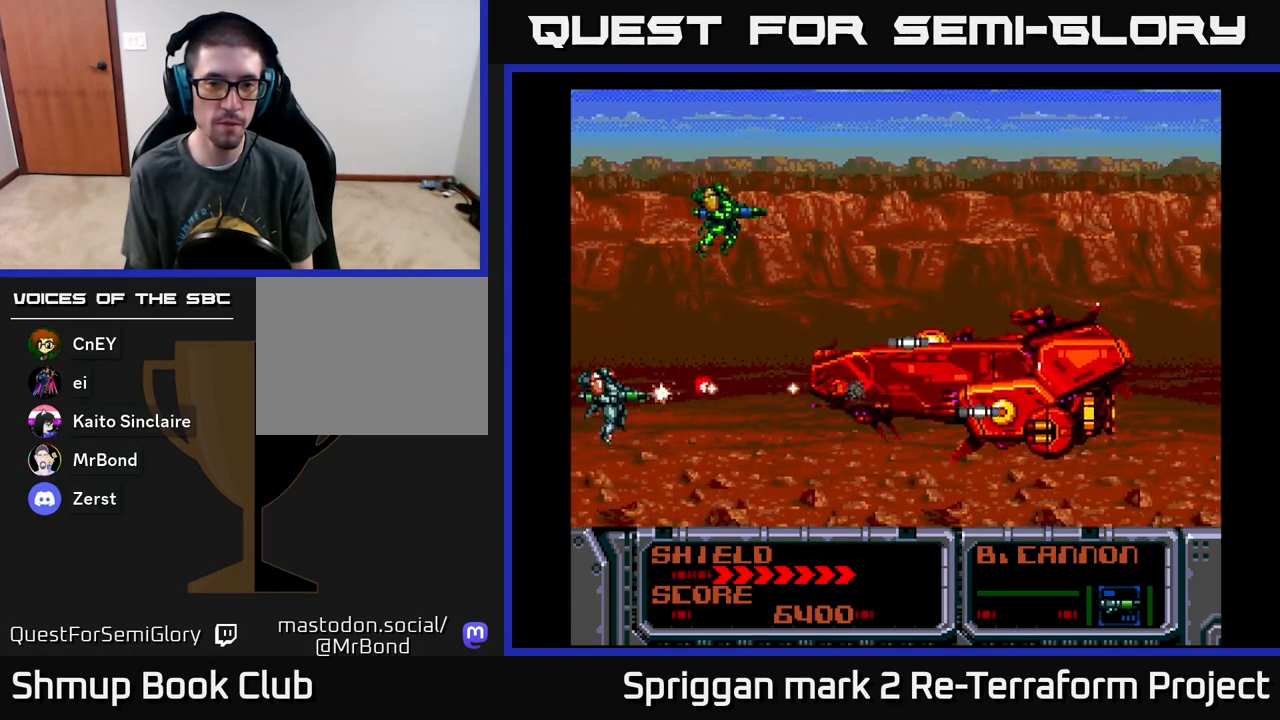
{"buttons": ["A"], "events": [[83, "DPAD_DOWN", "up"]]}
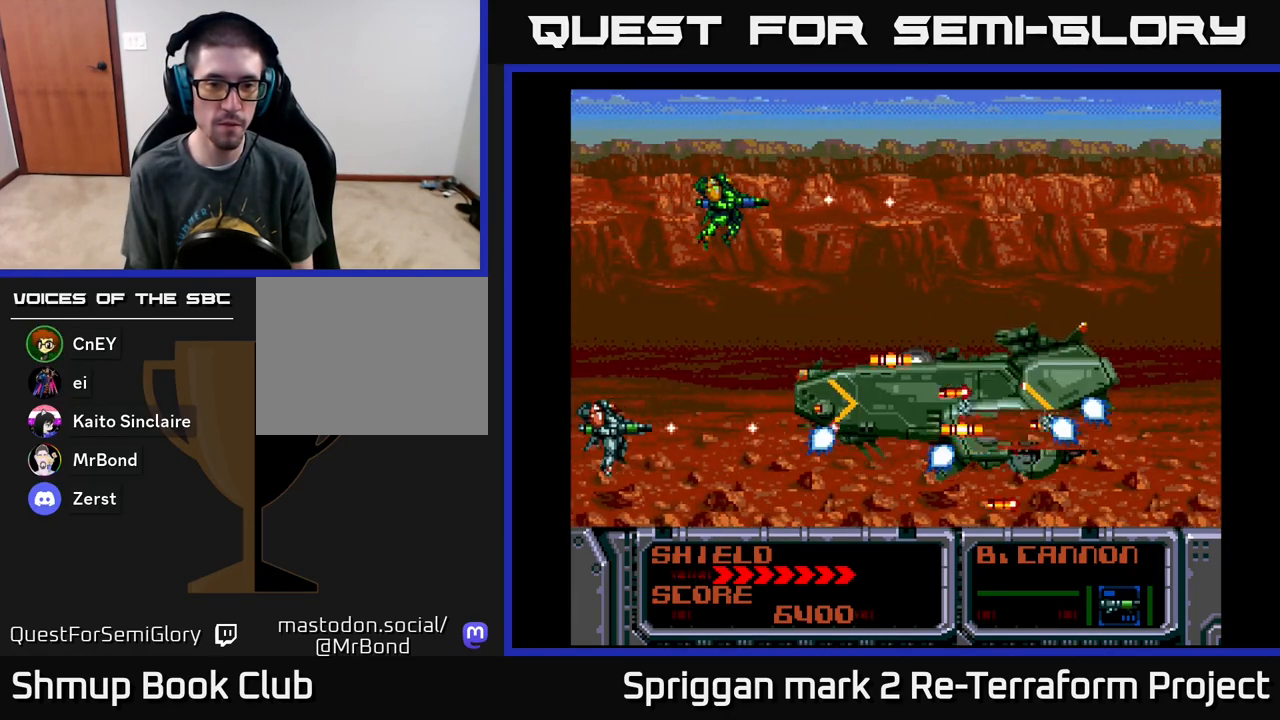
{"buttons": ["A"], "events": [[200, "DPAD_UP", "down"], [233, "DPAD_UP", "up"]]}
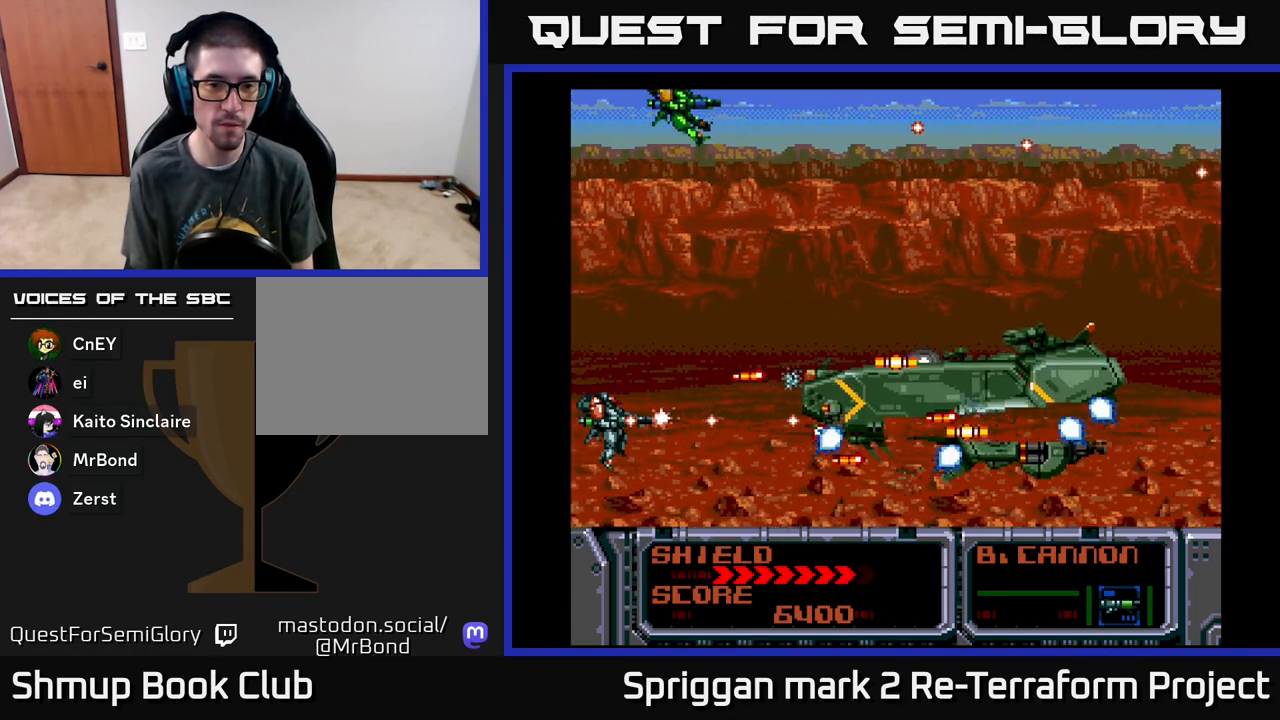
{"buttons": ["A", "DPAD_UP"], "events": [[433, "DPAD_UP", "down"]]}